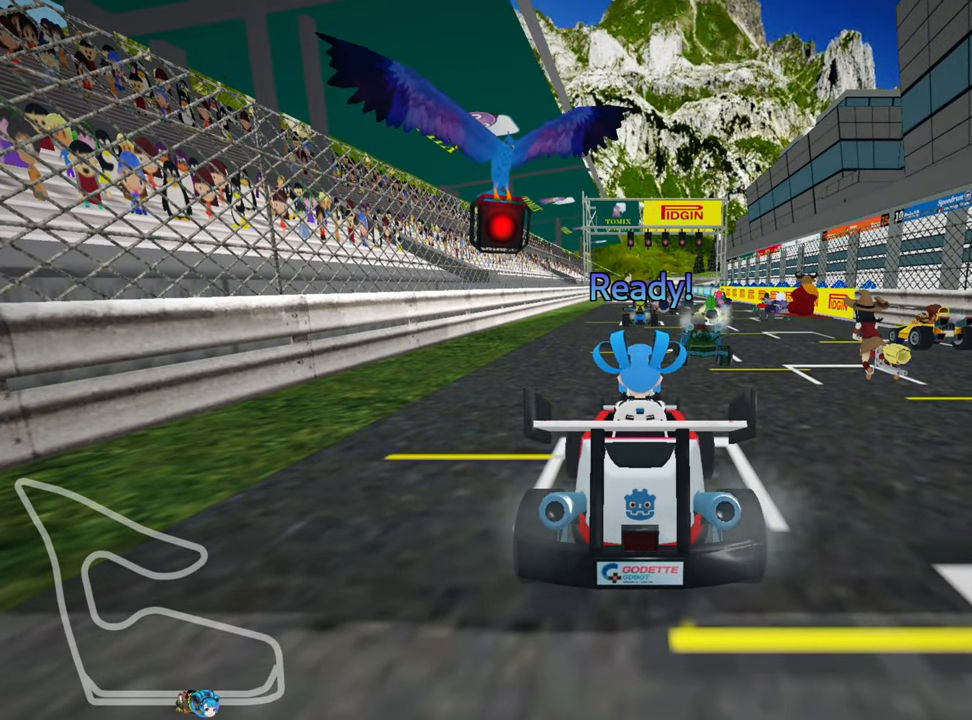
Gameplay with keyboard; each line is a JSON object with the keys held at the frame after it. "events" lists presses ("down") and releases ("up") of "down", "fire", "flag", "left", "look", "nitro", "right", "skid" and "up" between this image and that frame as [ms after this image, input, new state], when the widget could be followed in between. No other keys are recorded. Mouse input is not recorded. Key names are as the overlay labels them; some are game actions (e.g. jump) rather than physical keys.
{"keys": ["up"], "events": [[450, "up", "down"]]}
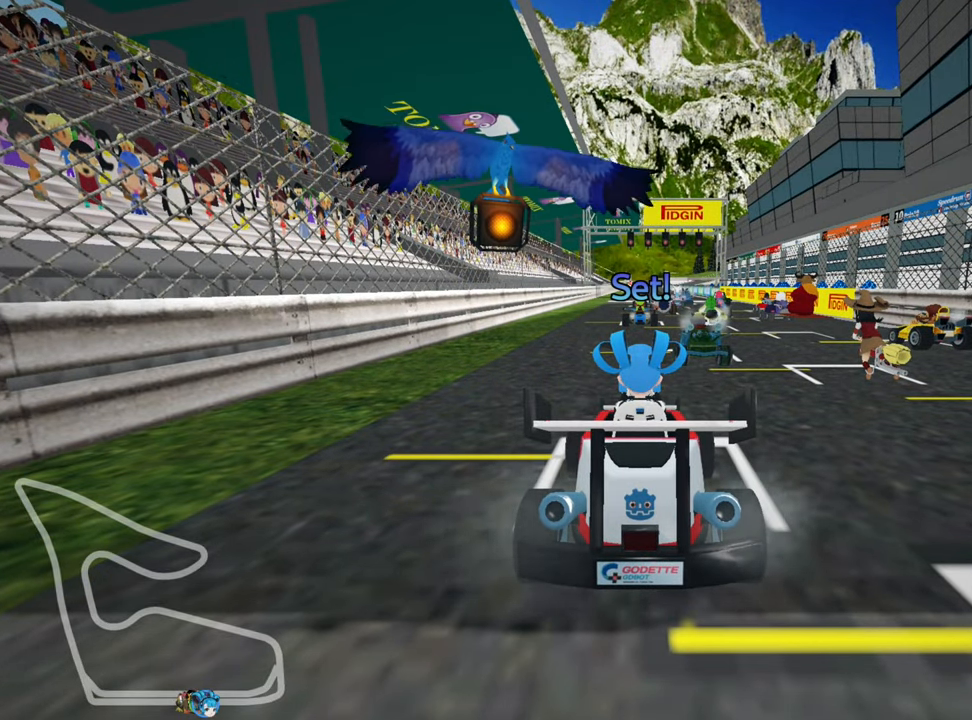
{"keys": ["up"], "events": []}
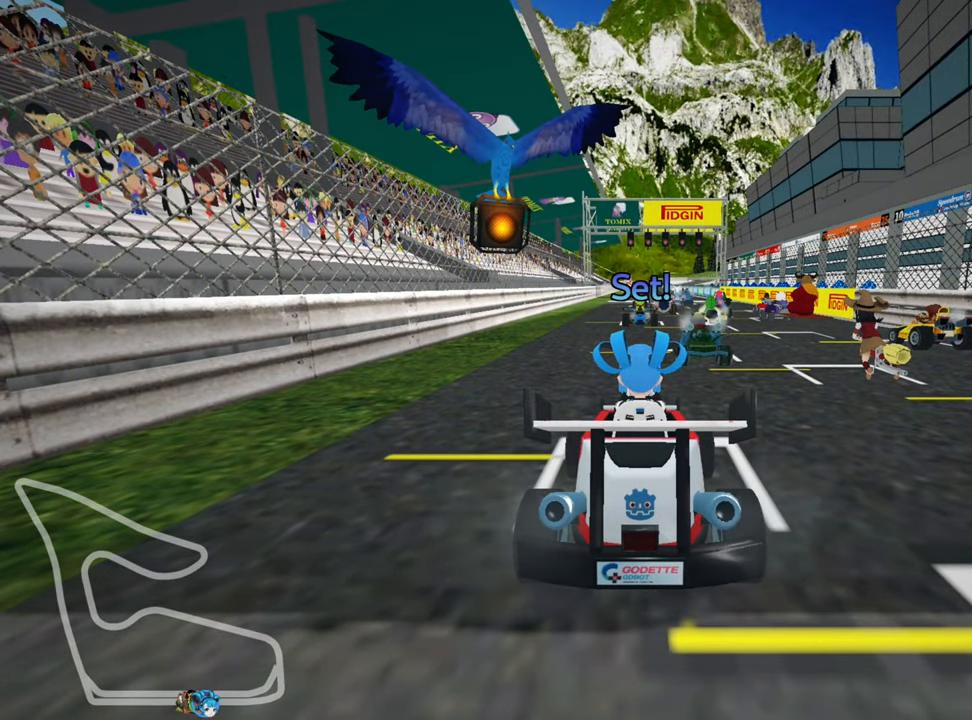
{"keys": ["up"], "events": []}
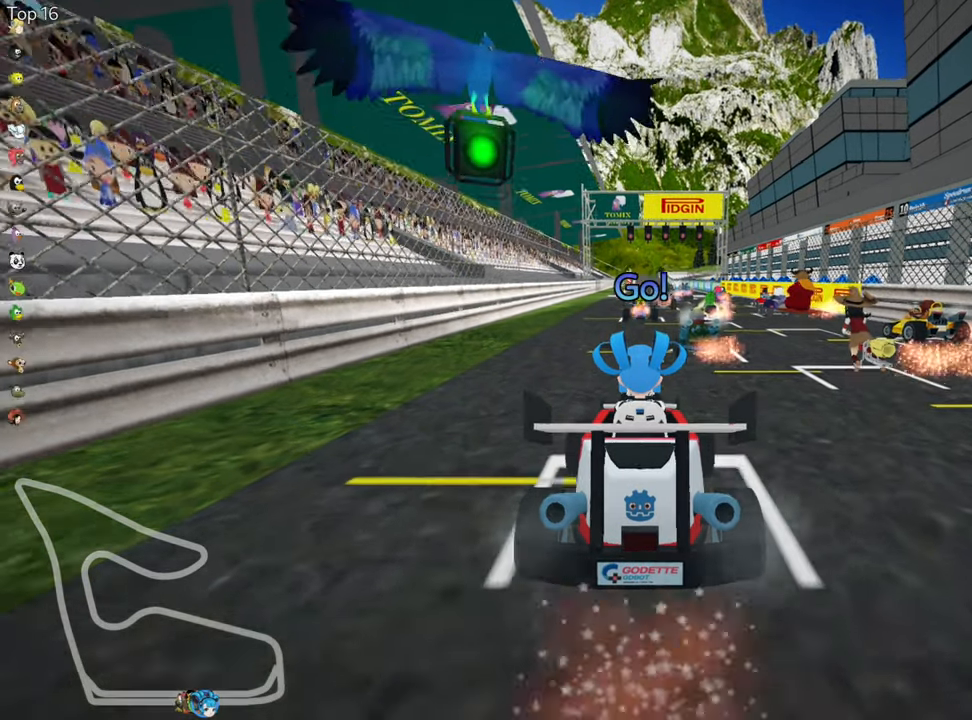
{"keys": ["right", "up"], "events": [[417, "right", "down"]]}
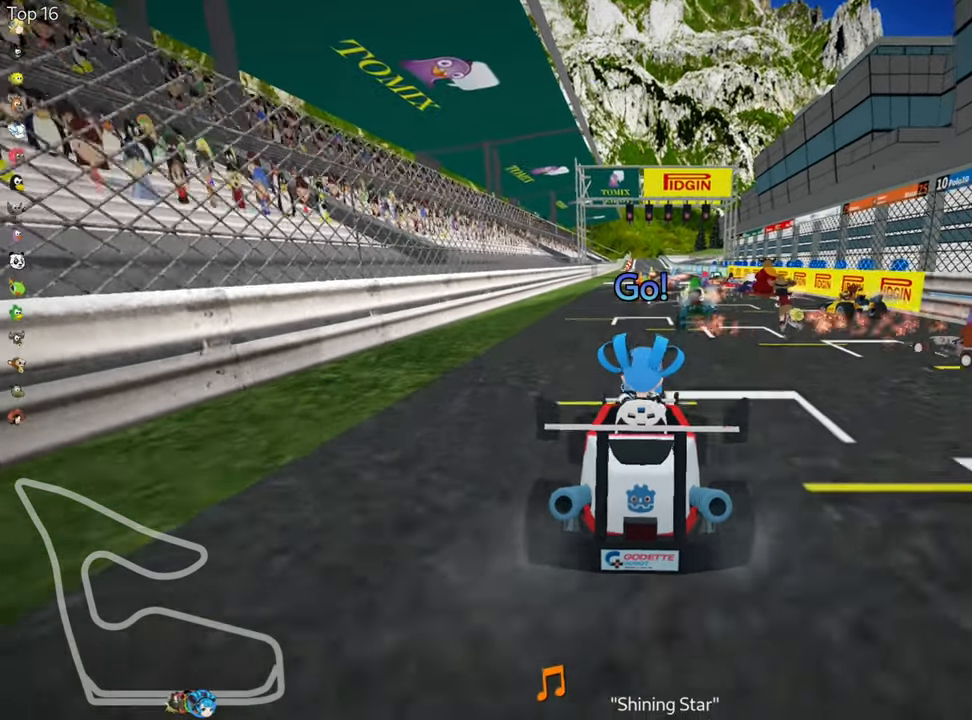
{"keys": ["left", "skid", "up"], "events": [[300, "right", "up"], [366, "left", "down"], [366, "skid", "down"]]}
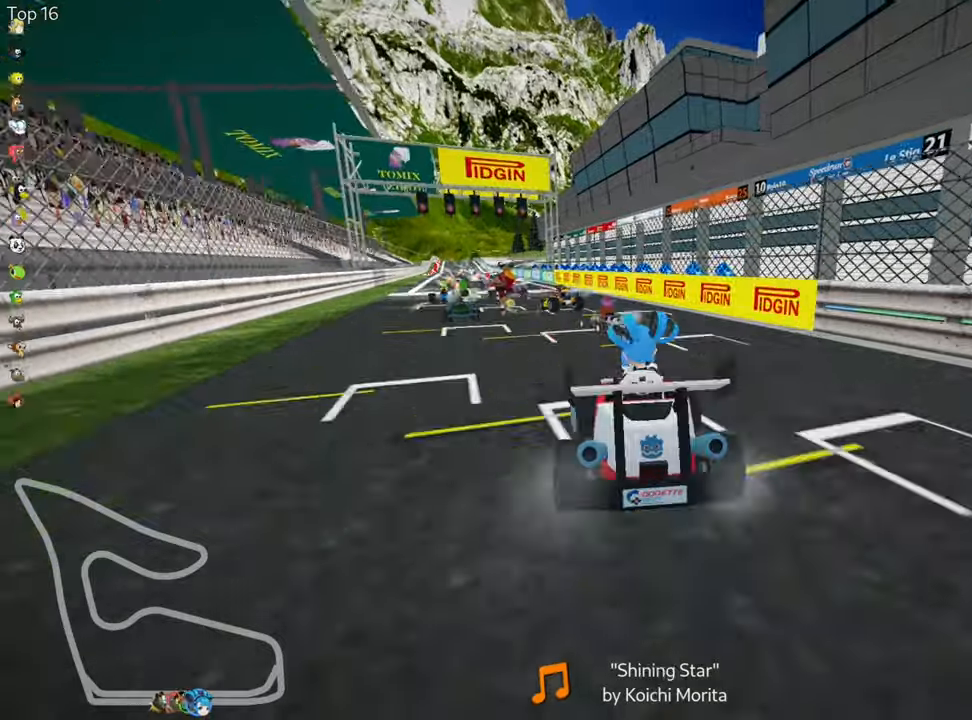
{"keys": ["right", "skid", "up"], "events": [[50, "right", "down"], [100, "left", "up"]]}
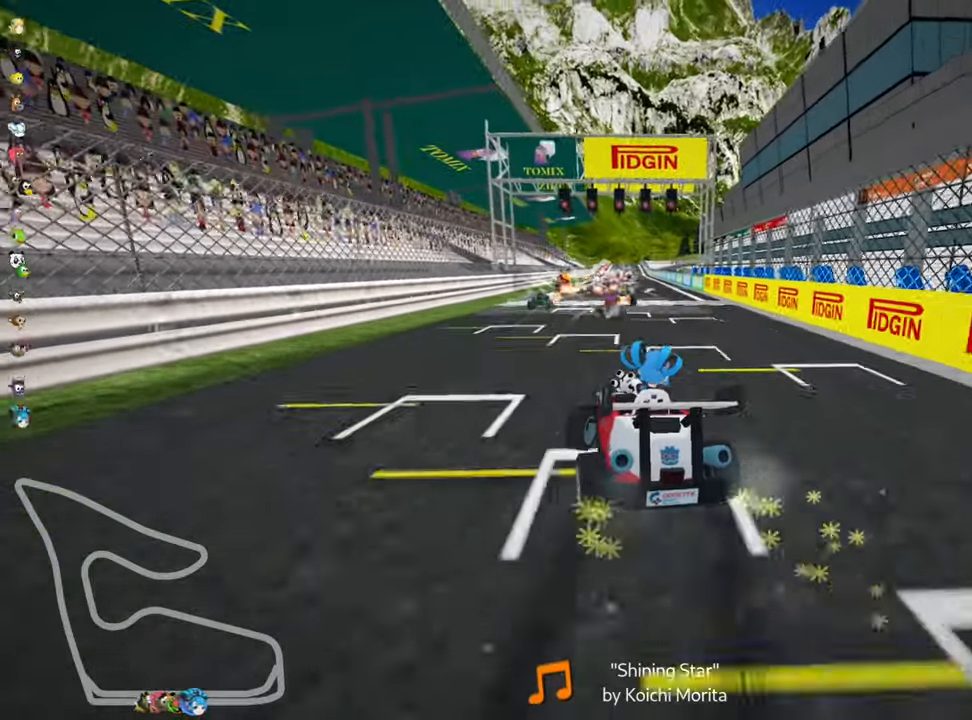
{"keys": ["right", "skid", "up"], "events": []}
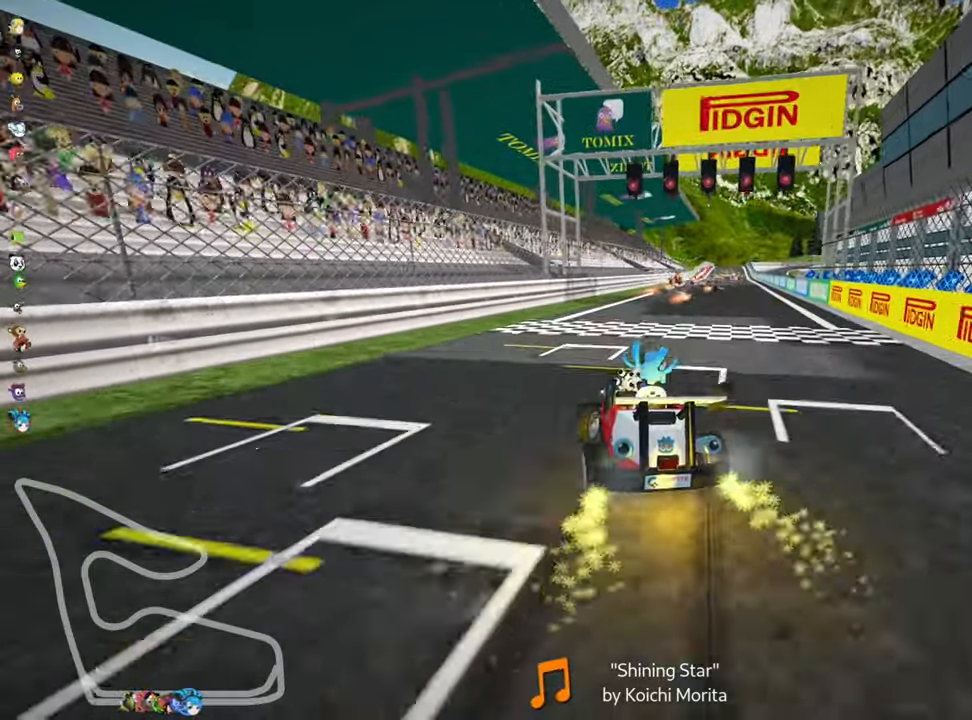
{"keys": ["right", "up"], "events": [[200, "skid", "up"]]}
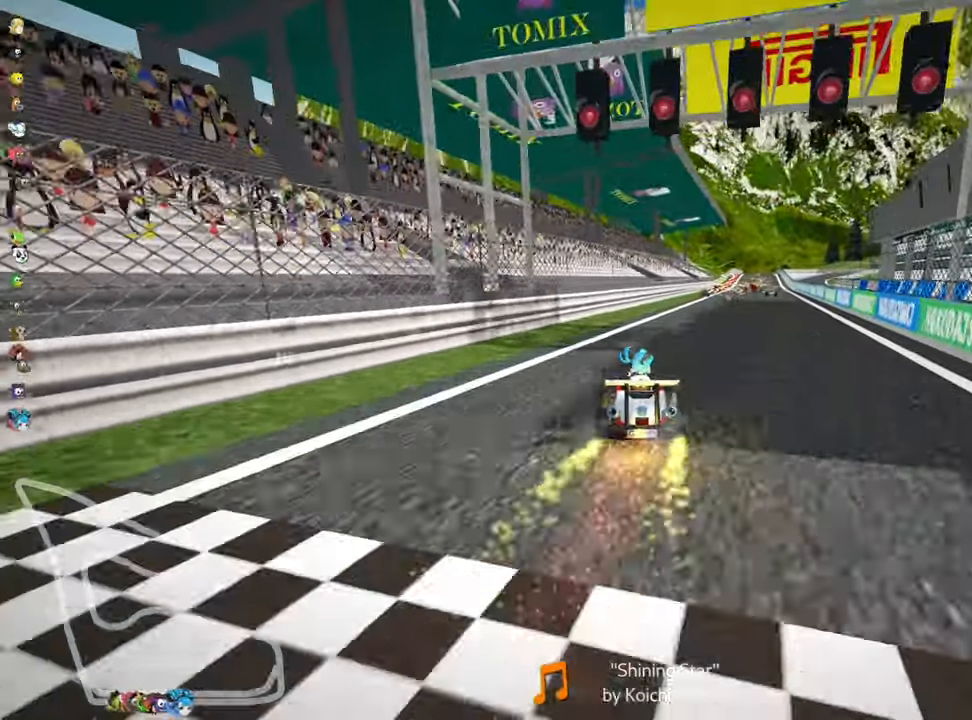
{"keys": ["right", "up"], "events": [[33, "right", "up"], [450, "right", "down"]]}
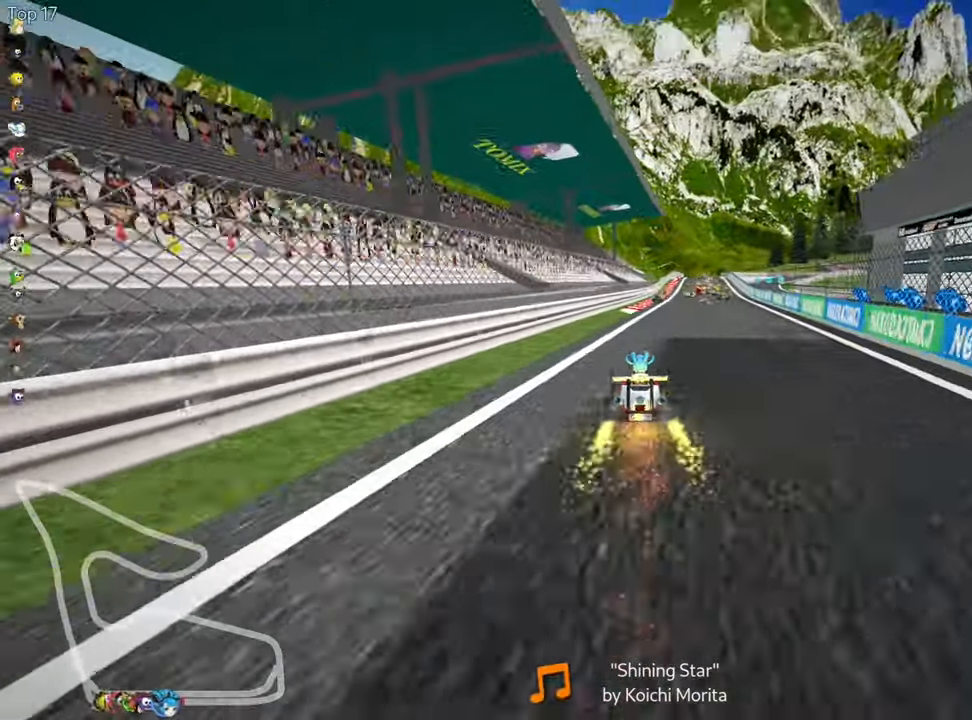
{"keys": ["up"], "events": [[183, "right", "up"]]}
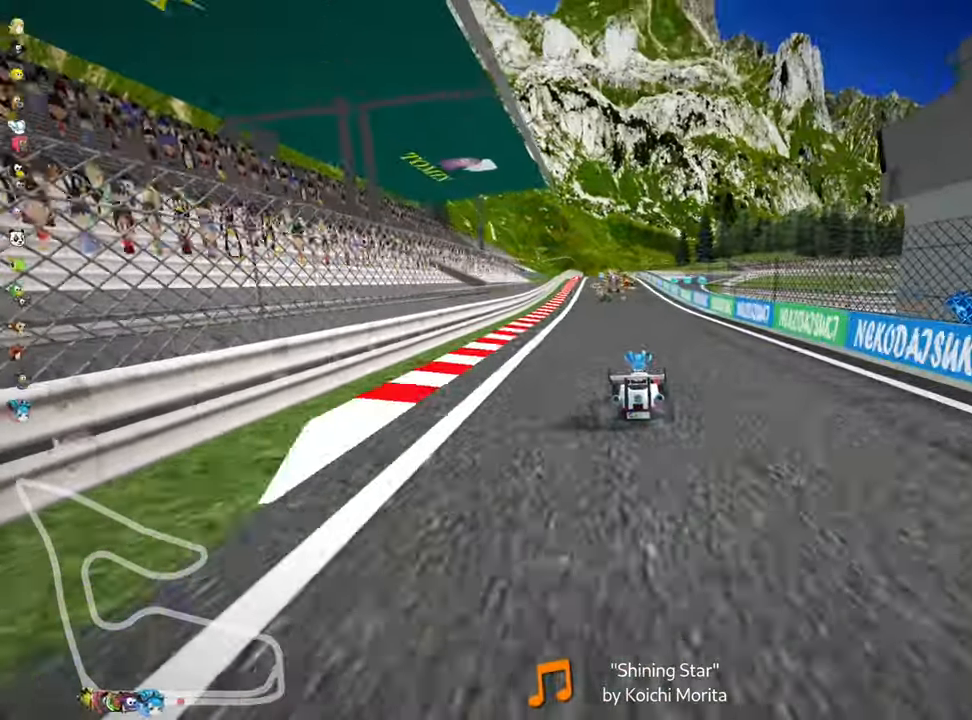
{"keys": ["left", "up"], "events": [[350, "left", "down"]]}
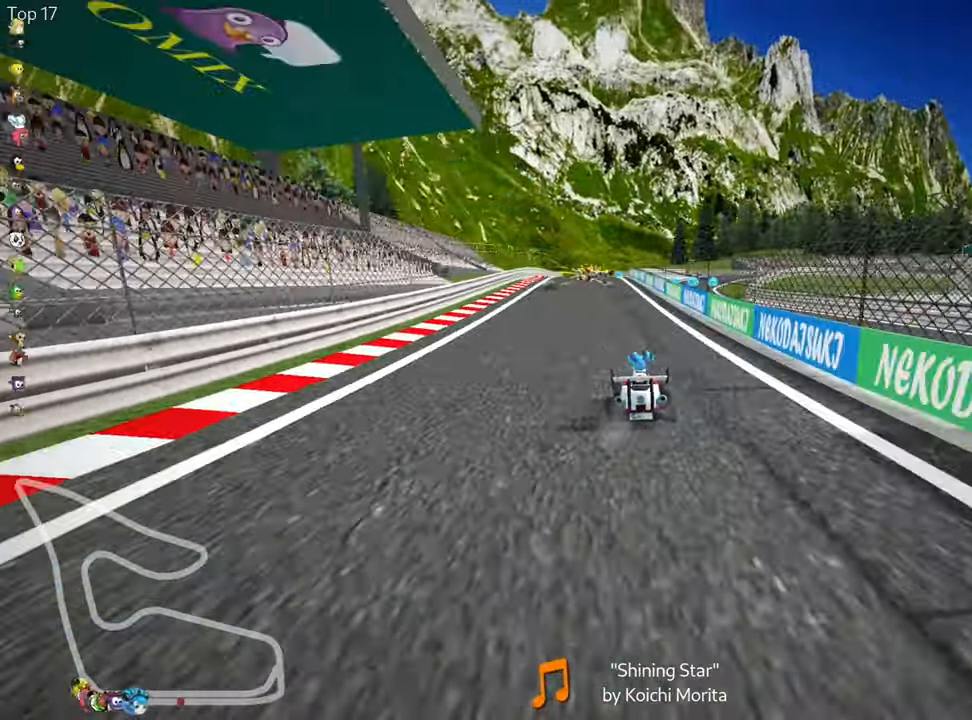
{"keys": ["left", "skid", "up"], "events": [[233, "left", "up"], [283, "skid", "down"], [300, "right", "down"], [416, "left", "down"], [450, "right", "up"]]}
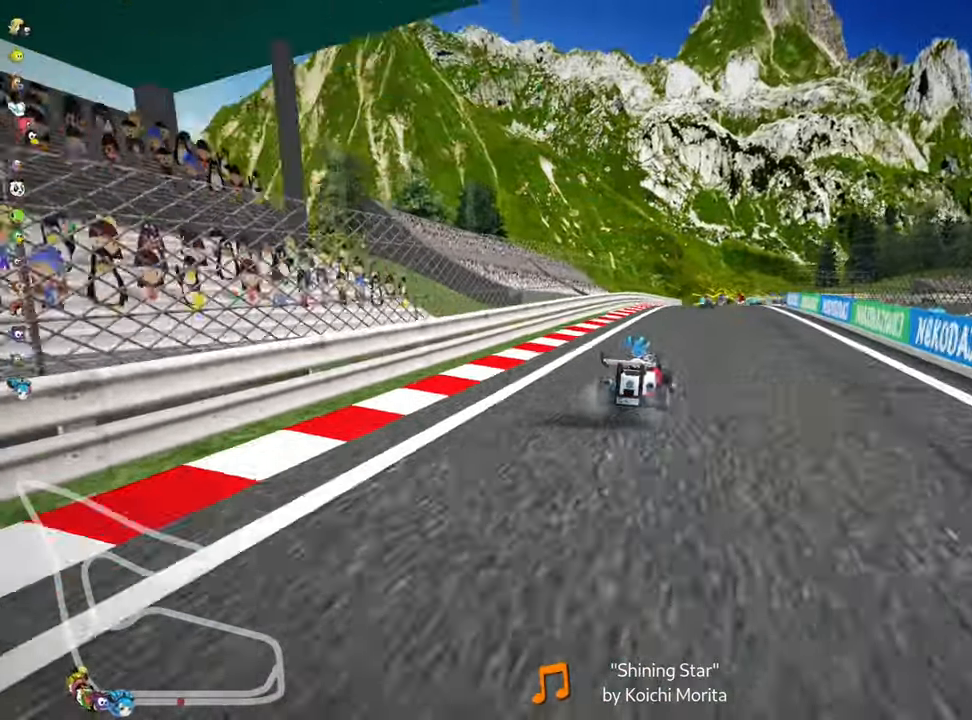
{"keys": ["right", "skid", "up"], "events": [[283, "right", "down"], [316, "left", "up"]]}
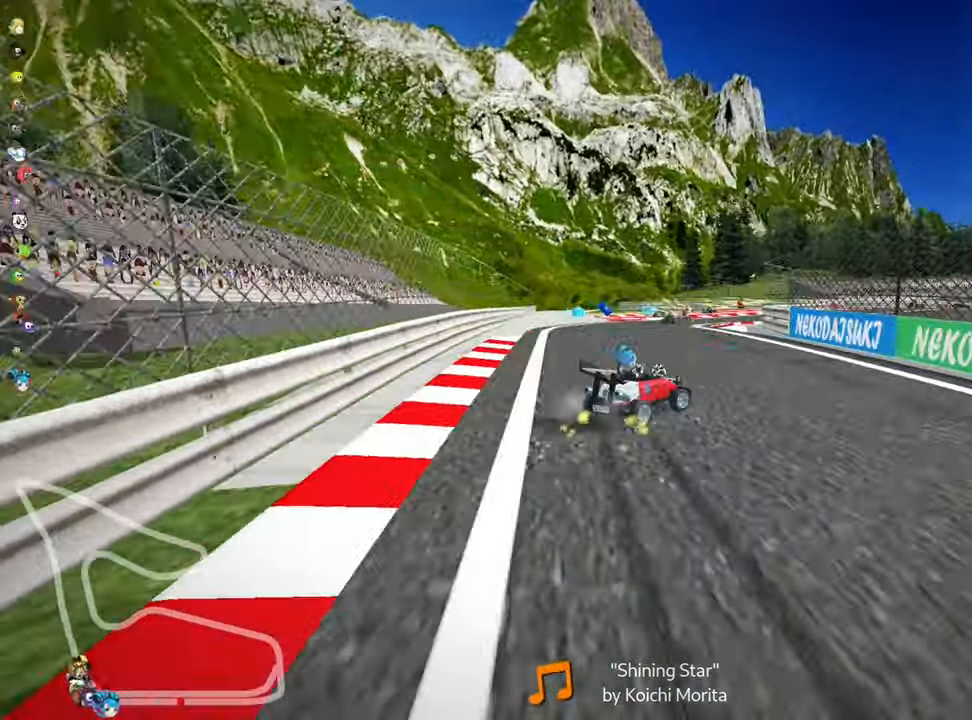
{"keys": ["right", "up"], "events": [[466, "skid", "up"]]}
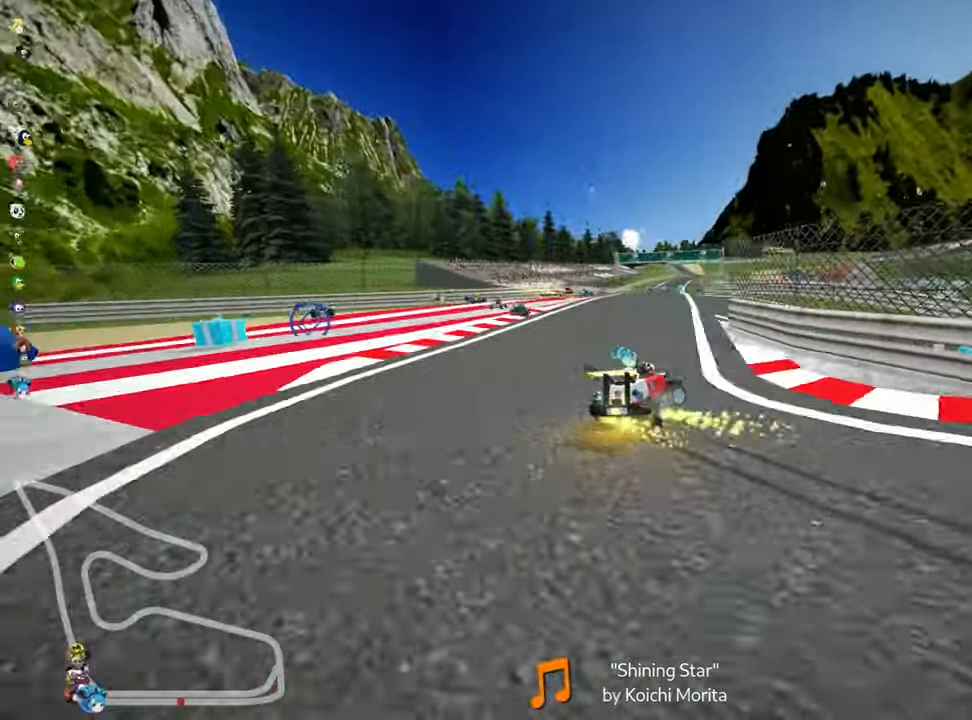
{"keys": ["left", "up"], "events": [[16, "right", "up"], [483, "left", "down"]]}
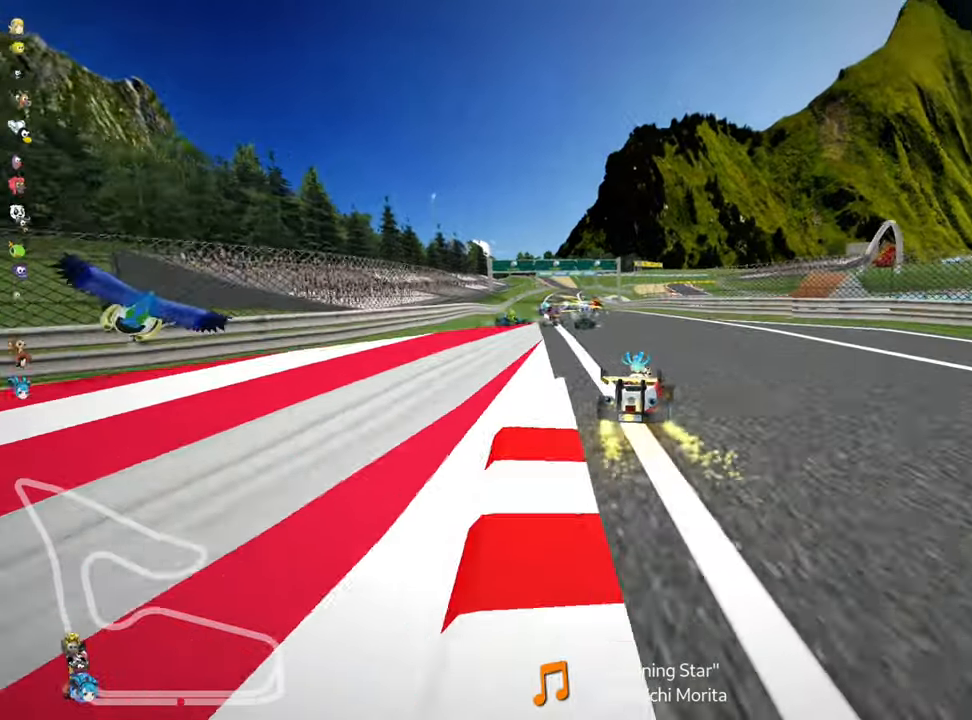
{"keys": ["up"], "events": [[317, "left", "up"]]}
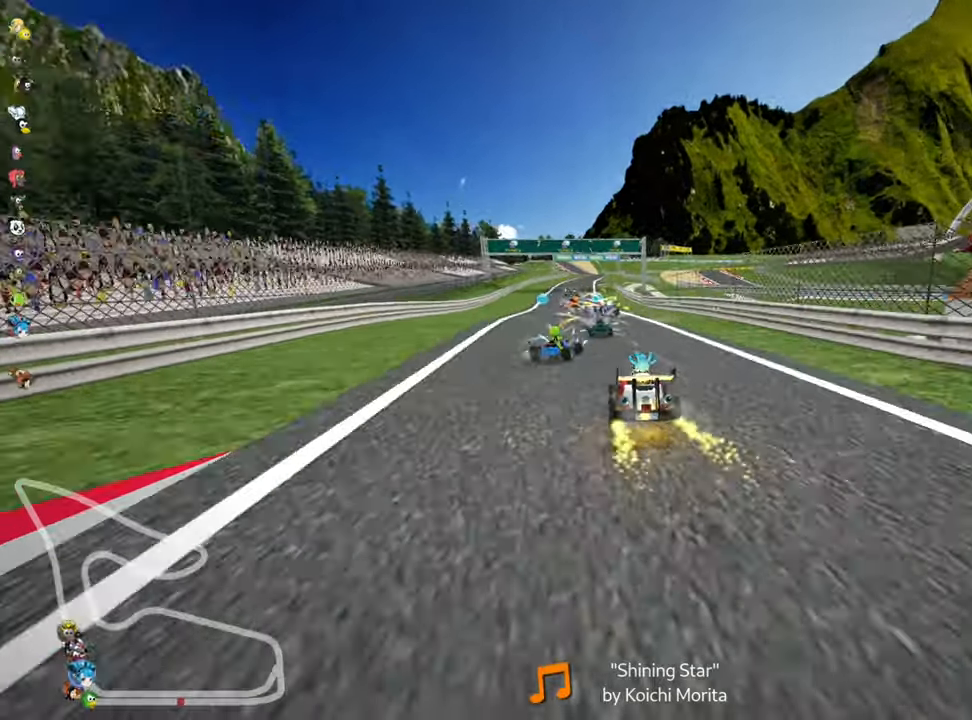
{"keys": ["up"], "events": [[183, "left", "down"], [500, "left", "up"]]}
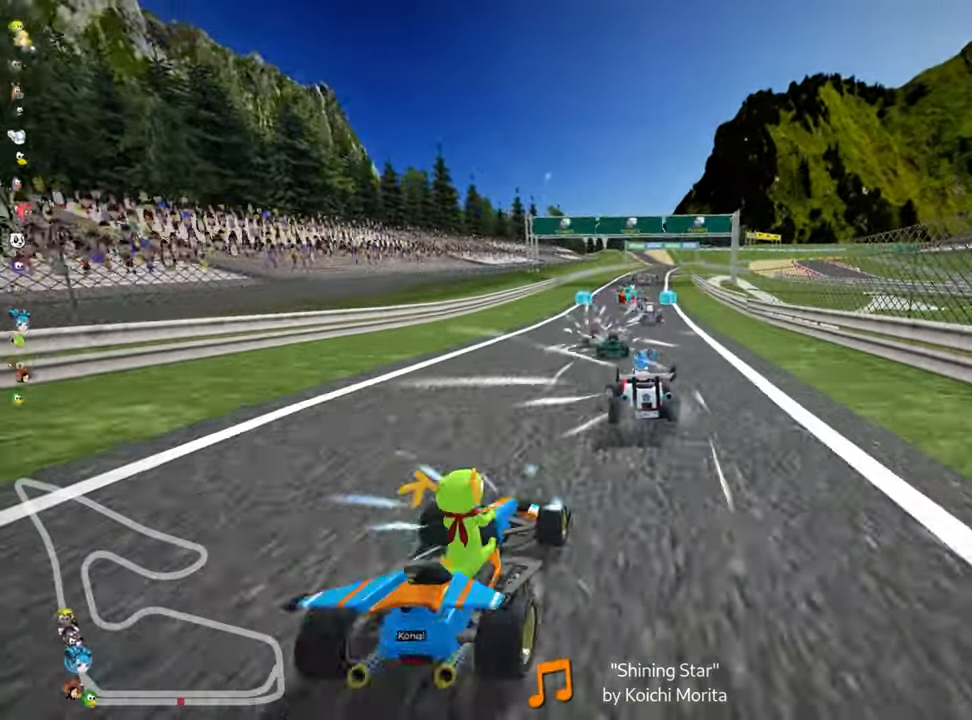
{"keys": ["left", "skid", "up"], "events": [[283, "skid", "down"], [300, "right", "down"], [433, "left", "down"], [433, "right", "up"]]}
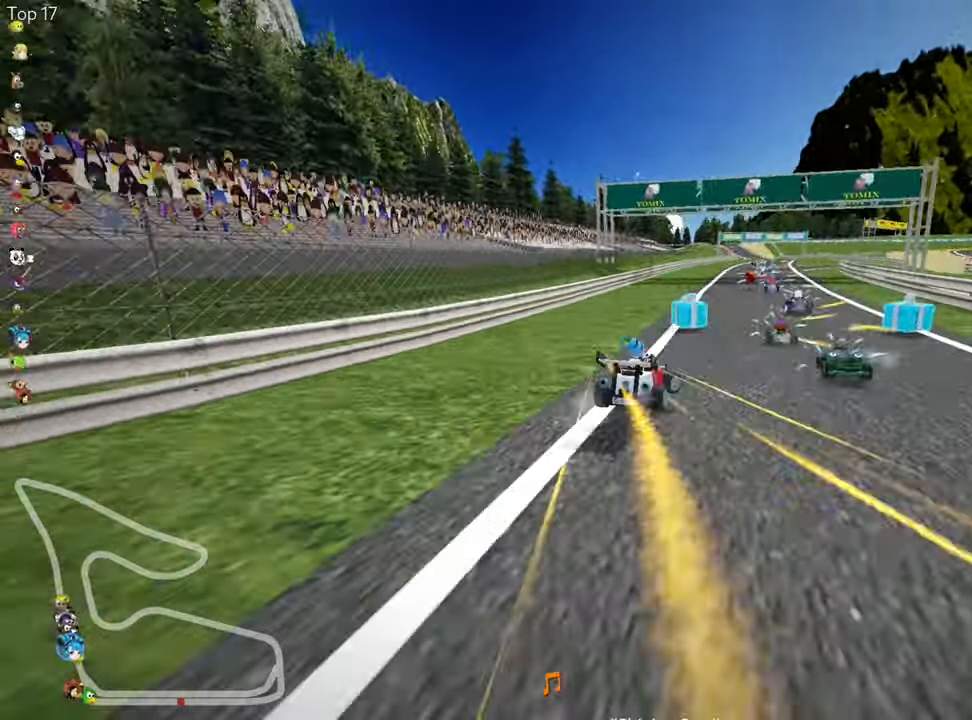
{"keys": ["left", "skid", "up"], "events": [[117, "left", "up"], [250, "left", "down"]]}
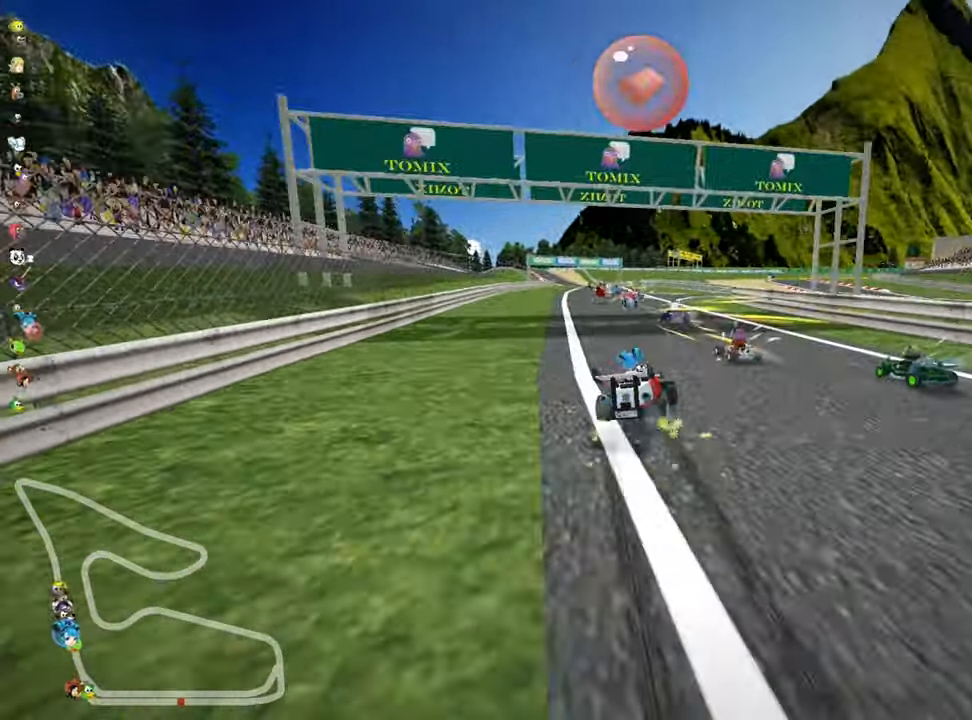
{"keys": ["up"], "events": [[183, "fire", "down"], [217, "skid", "up"], [283, "fire", "up"], [500, "left", "up"]]}